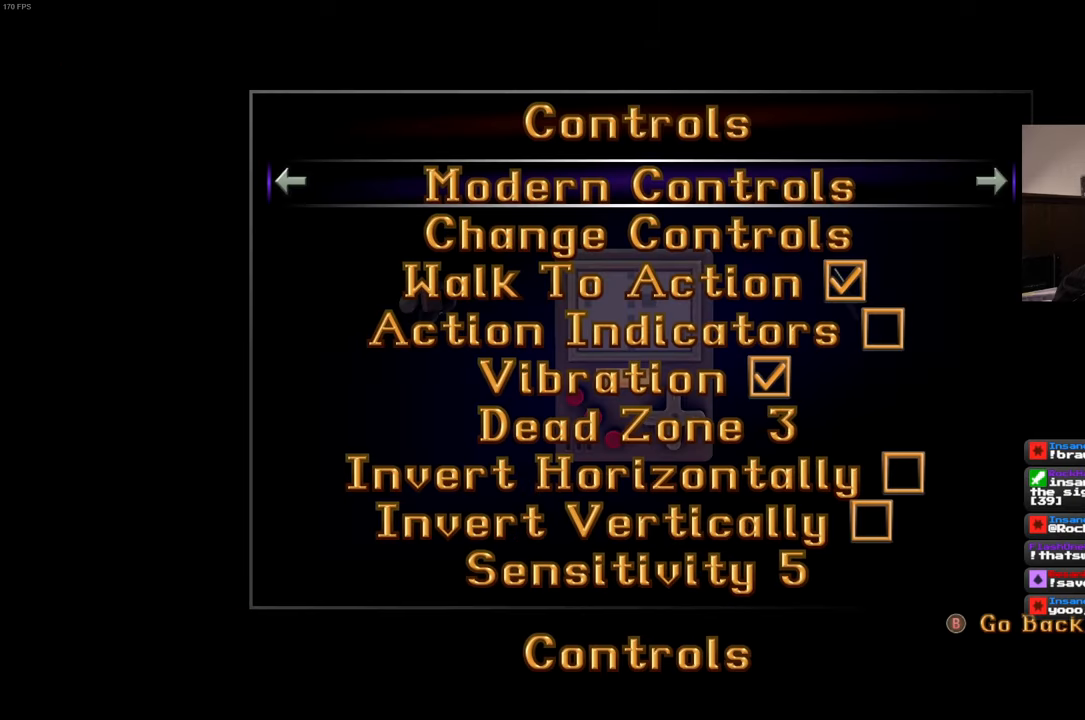
Gameplay with a controller (PlayStation layout); each line is a JSON object with the inputs held at the frame after it (dt_ms = milliseconds from this image to that frame). "events" lists button and stick changes between this image and that frame as [ms after this image, input, new state], when the widget could be followed in between. Not read: HOME L3 R3 START.
{"dt_ms": 1000, "buttons": [], "left_stick": "center", "right_stick": "center", "events": []}
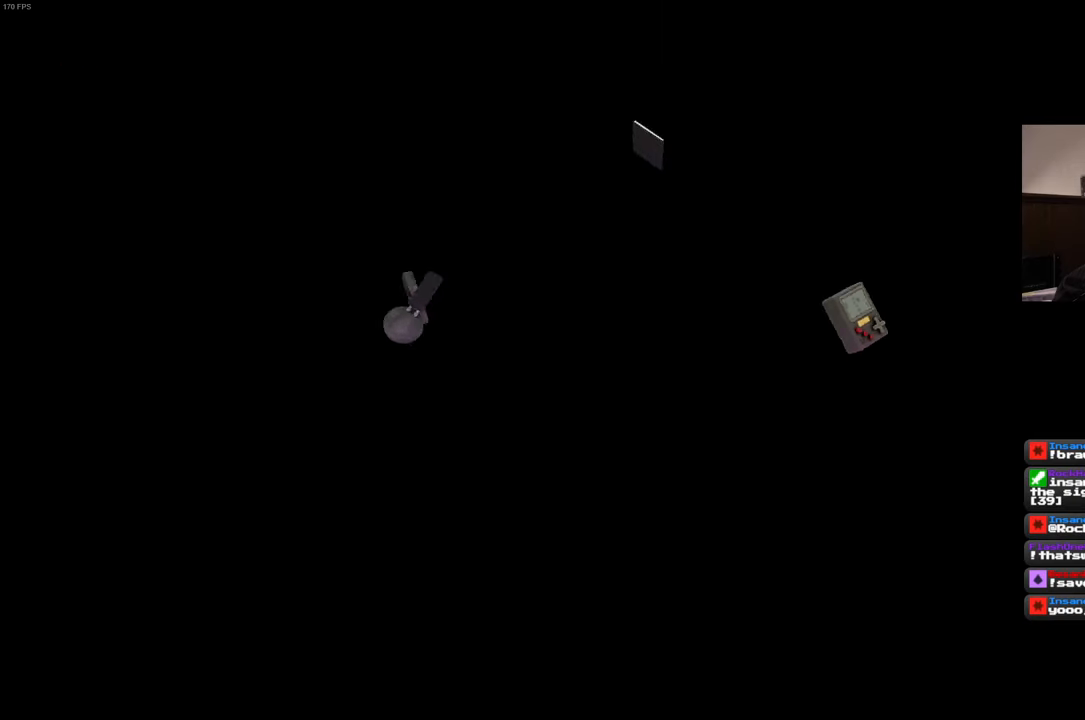
{"dt_ms": 500, "buttons": [], "left_stick": "center", "right_stick": "center", "events": []}
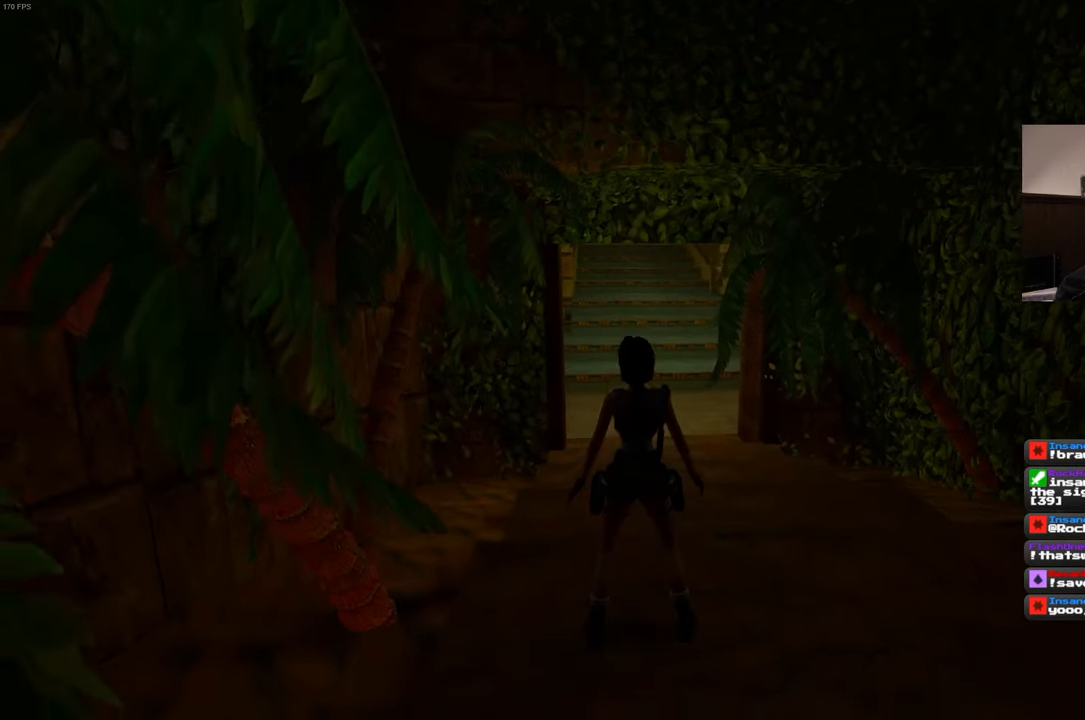
{"dt_ms": 500, "buttons": [], "left_stick": "center", "right_stick": "center", "events": []}
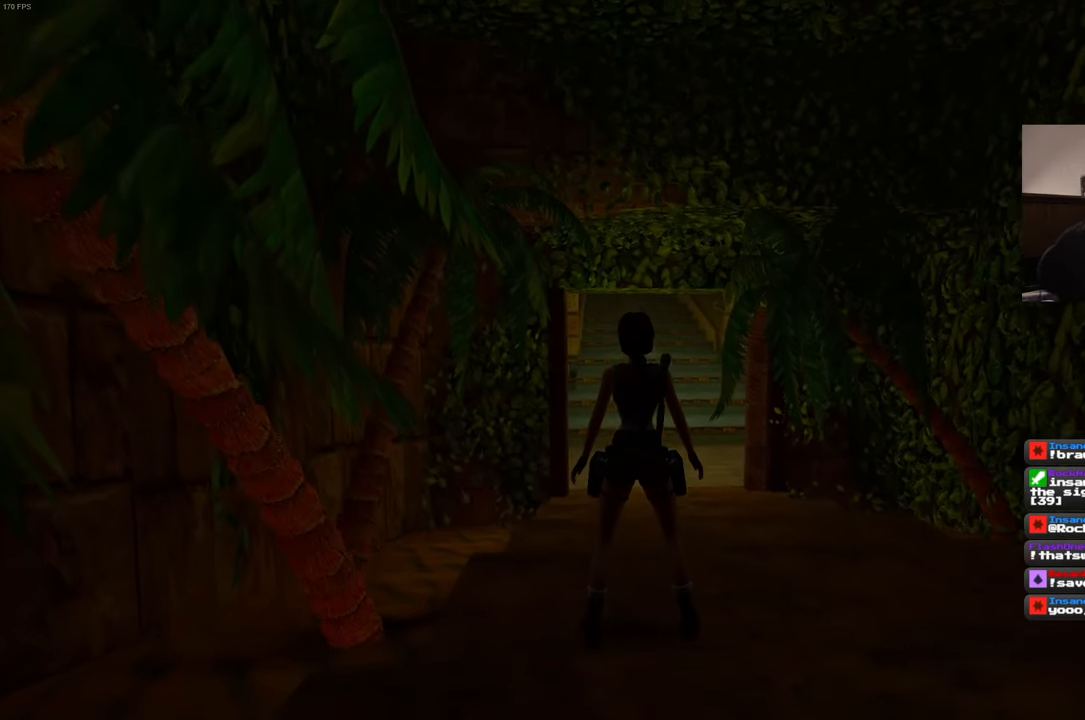
{"dt_ms": 500, "buttons": [], "left_stick": "center", "right_stick": "center", "events": []}
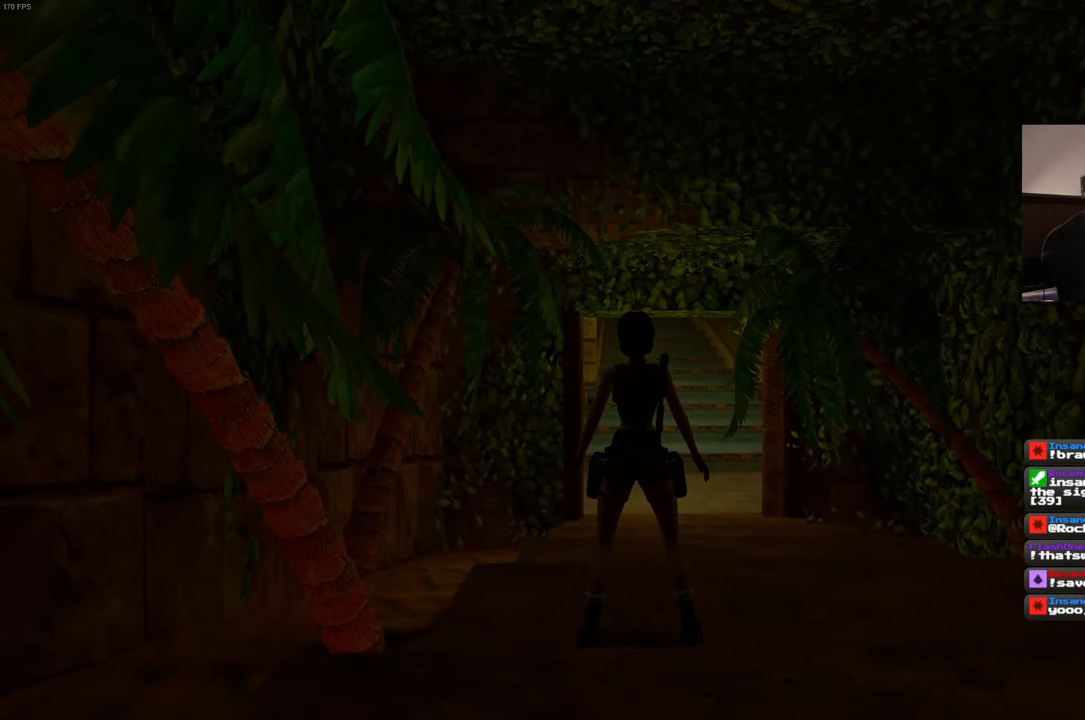
{"dt_ms": 500, "buttons": ["L2"], "left_stick": "center", "right_stick": "center", "events": [[184, "L2", "down"]]}
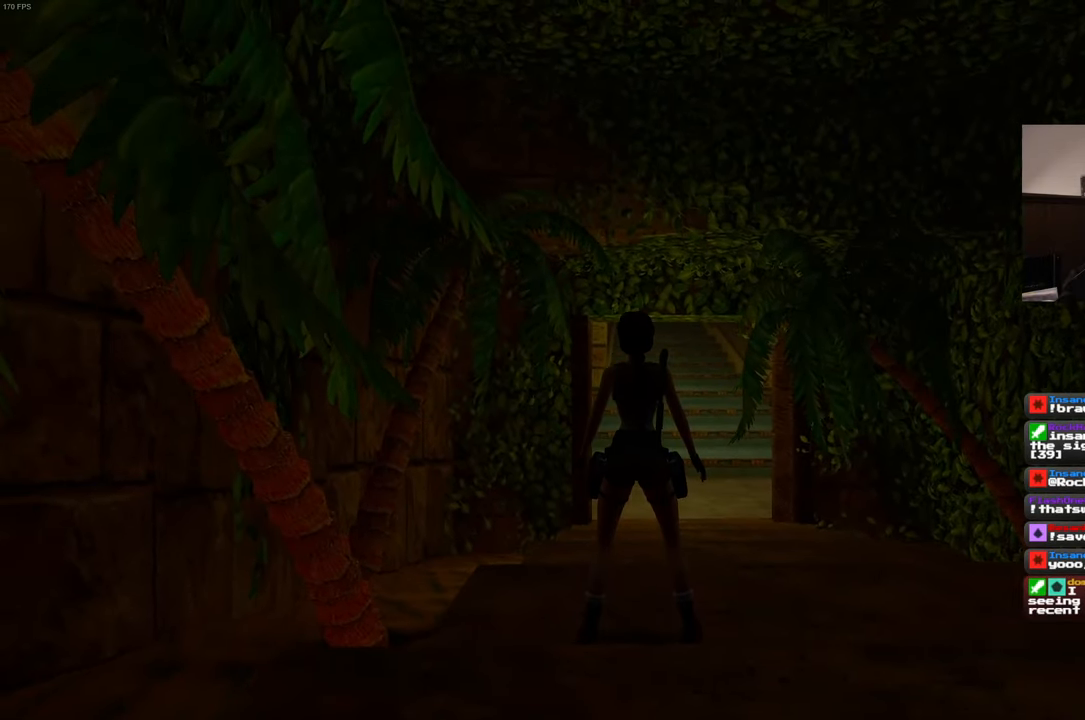
{"dt_ms": 500, "buttons": ["R2"], "left_stick": "center", "right_stick": "center", "events": [[117, "L2", "up"], [200, "R2", "down"]]}
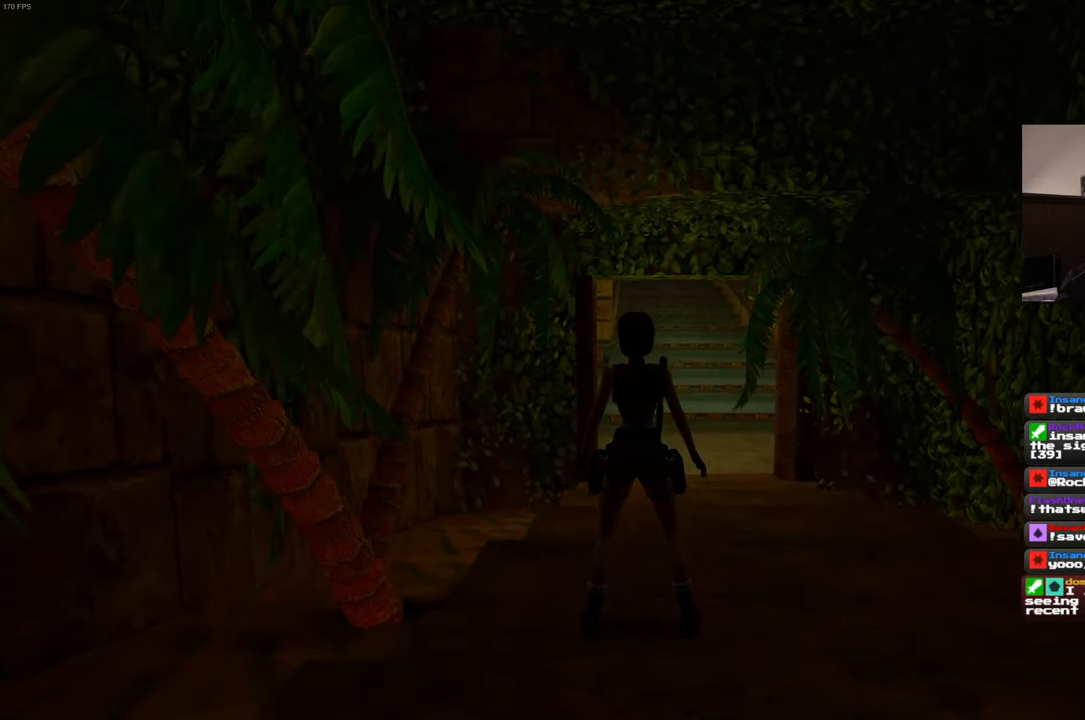
{"dt_ms": 500, "buttons": ["R2"], "left_stick": "center", "right_stick": "center", "events": []}
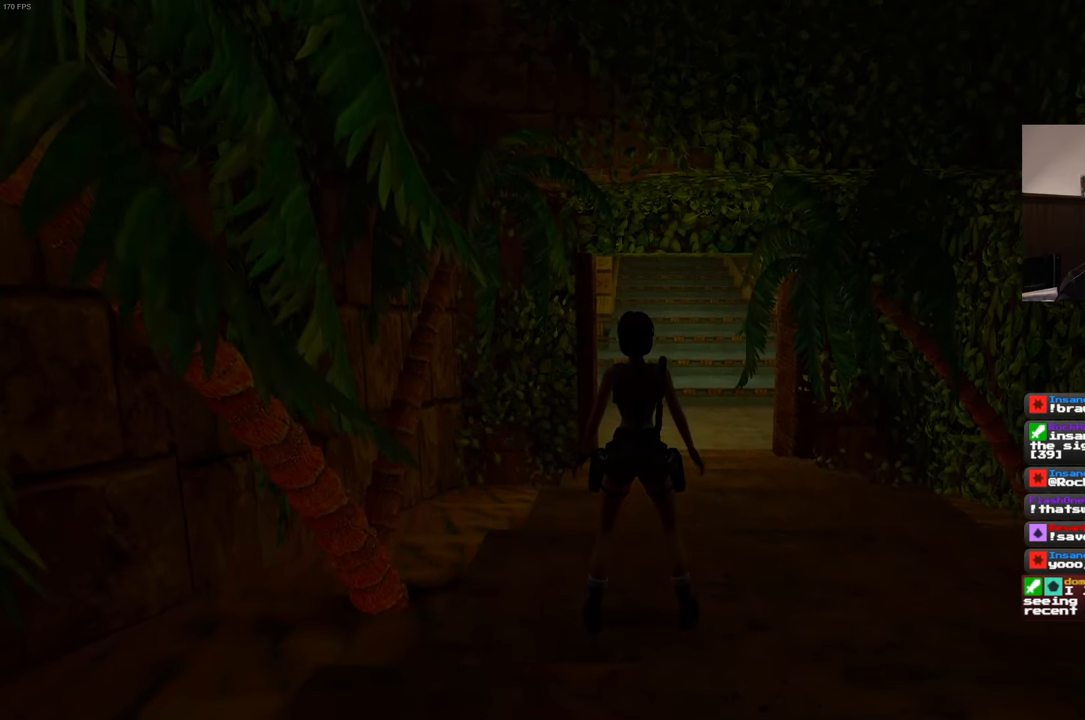
{"dt_ms": 500, "buttons": ["R1"], "left_stick": "center", "right_stick": "center", "events": [[16, "R2", "up"], [333, "R1", "down"]]}
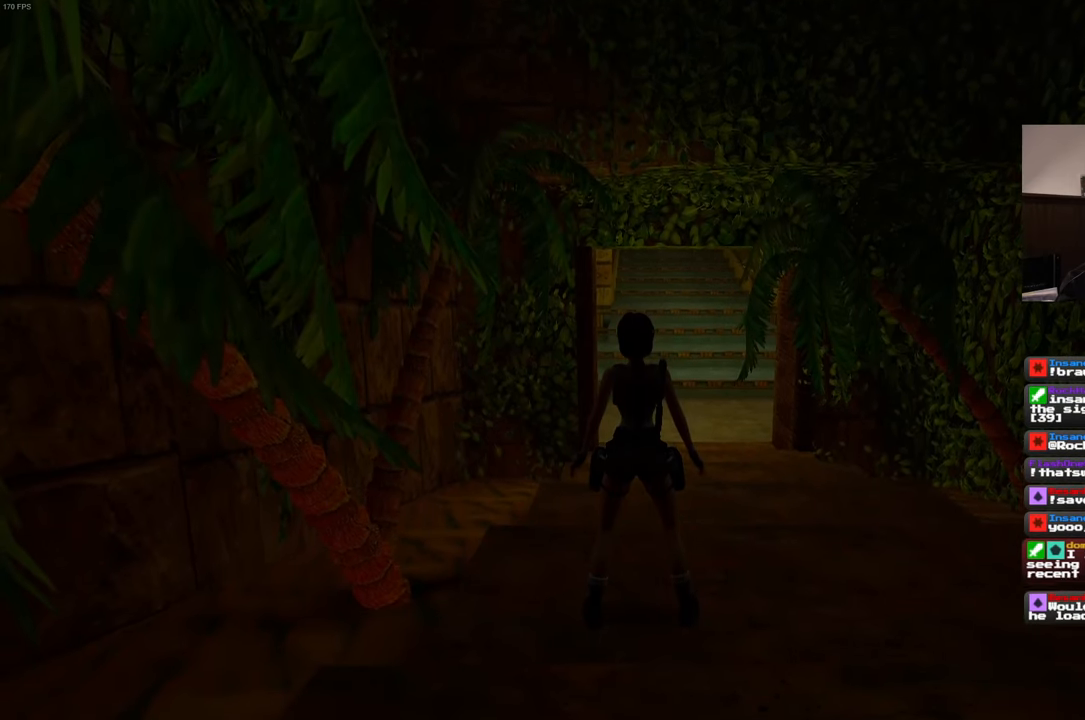
{"dt_ms": 500, "buttons": [], "left_stick": "center", "right_stick": "center", "events": [[316, "R1", "up"]]}
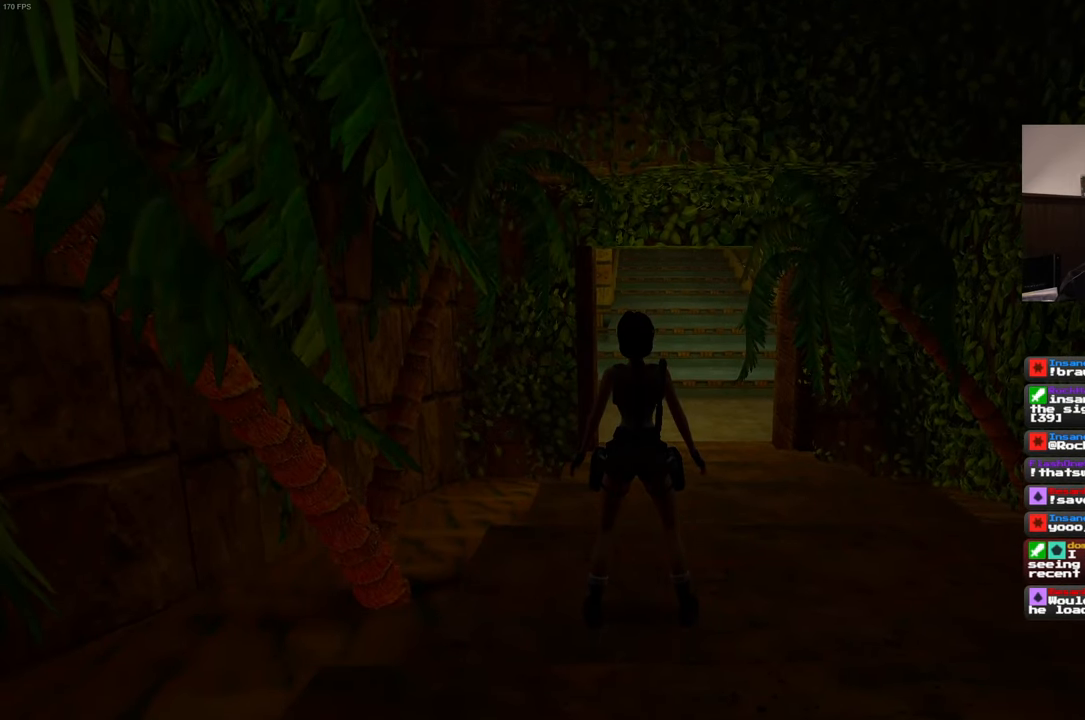
{"dt_ms": 1000, "buttons": ["R1"], "left_stick": "center", "right_stick": "center", "events": [[200, "R1", "down"]]}
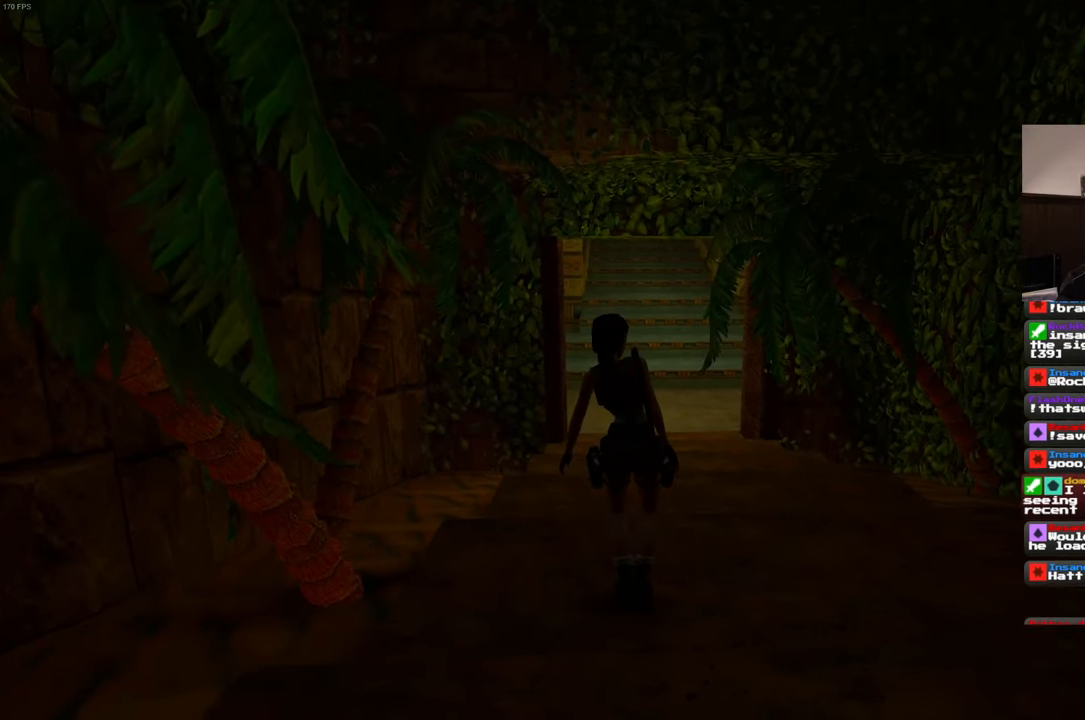
{"dt_ms": 500, "buttons": ["R1", "DPAD_LEFT"], "left_stick": "center", "right_stick": "center", "events": [[400, "DPAD_LEFT", "down"]]}
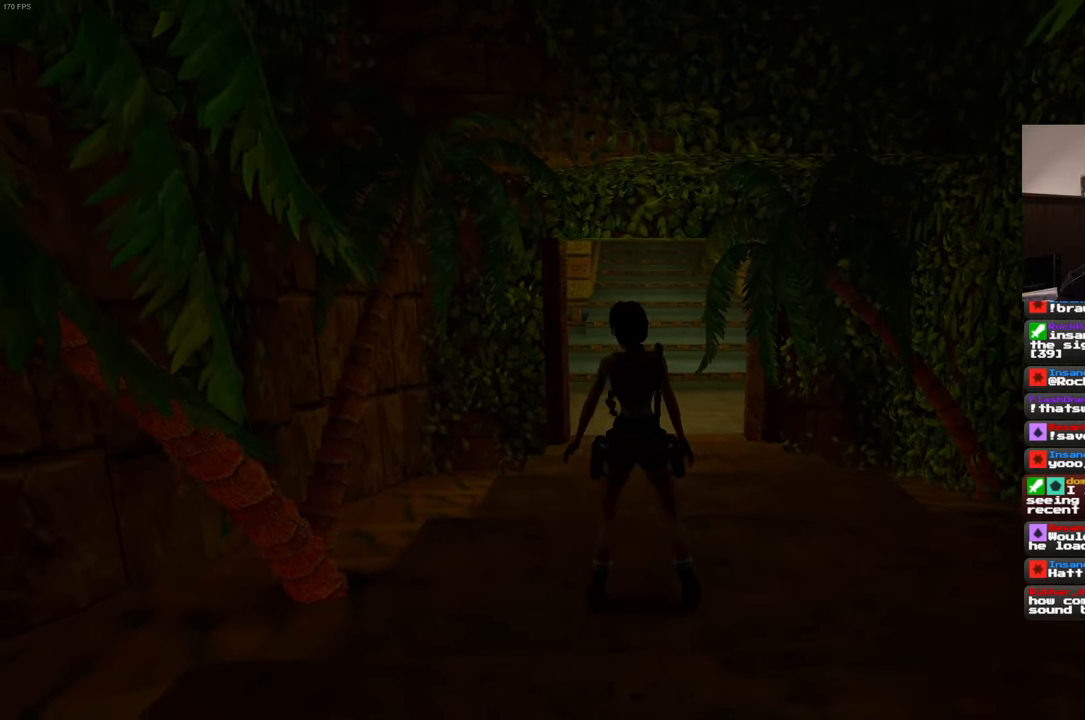
{"dt_ms": 500, "buttons": [], "left_stick": "center", "right_stick": "center", "events": [[50, "DPAD_LEFT", "up"], [233, "R1", "up"]]}
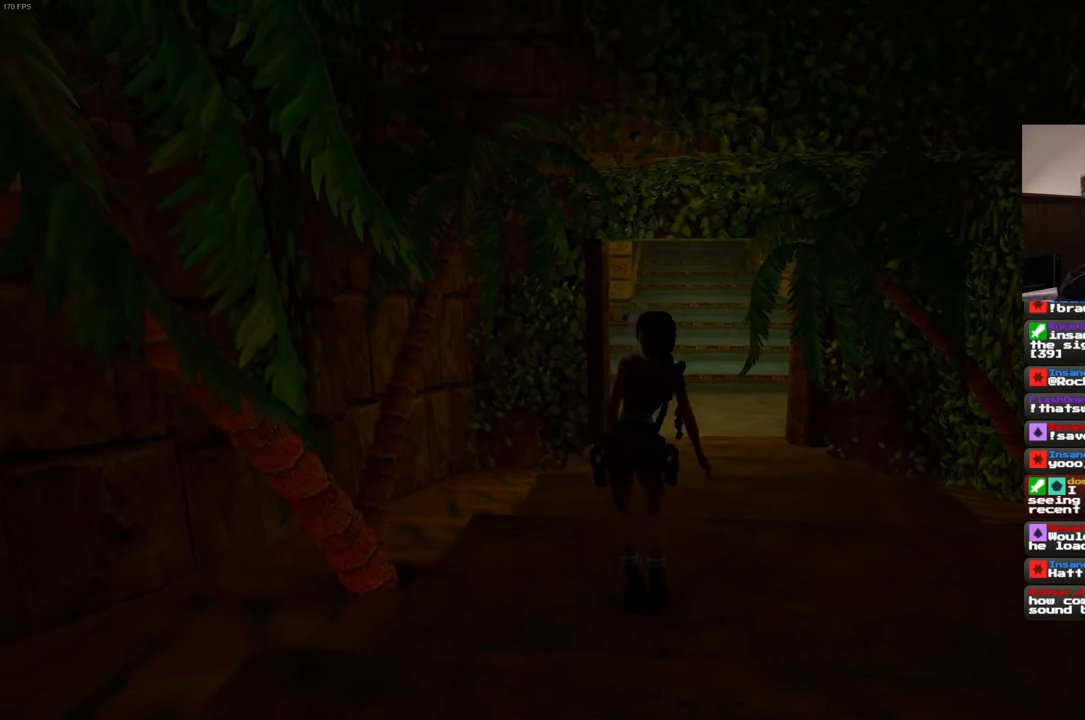
{"dt_ms": 500, "buttons": [], "left_stick": "center", "right_stick": "center", "events": []}
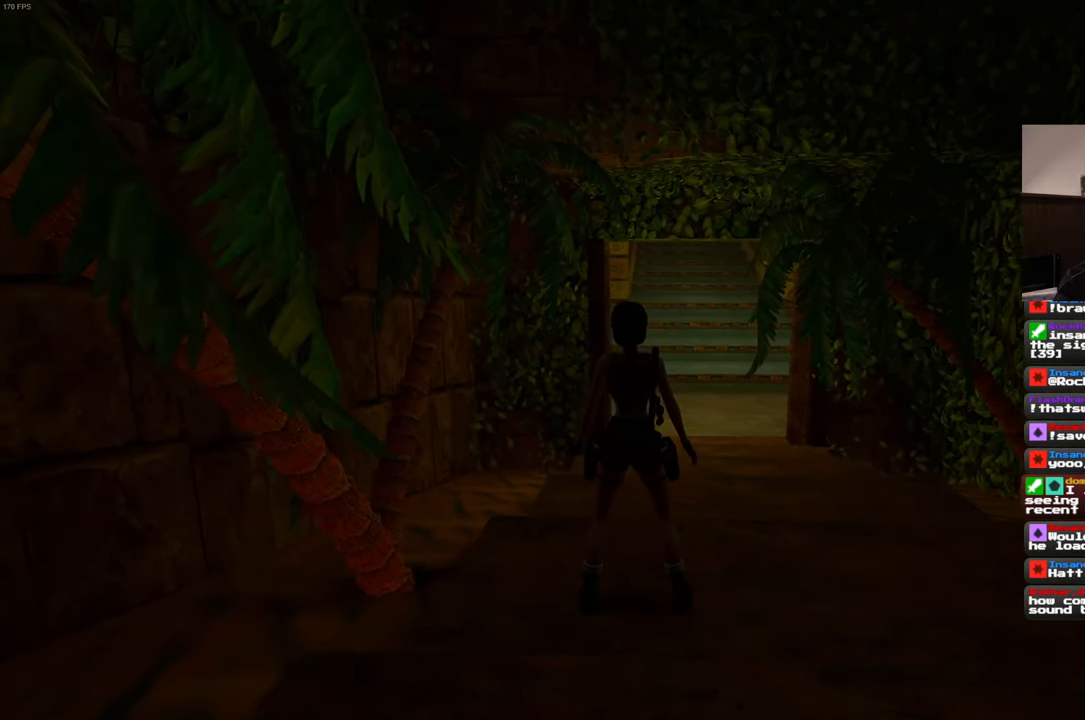
{"dt_ms": 500, "buttons": [], "left_stick": "center", "right_stick": "center", "events": []}
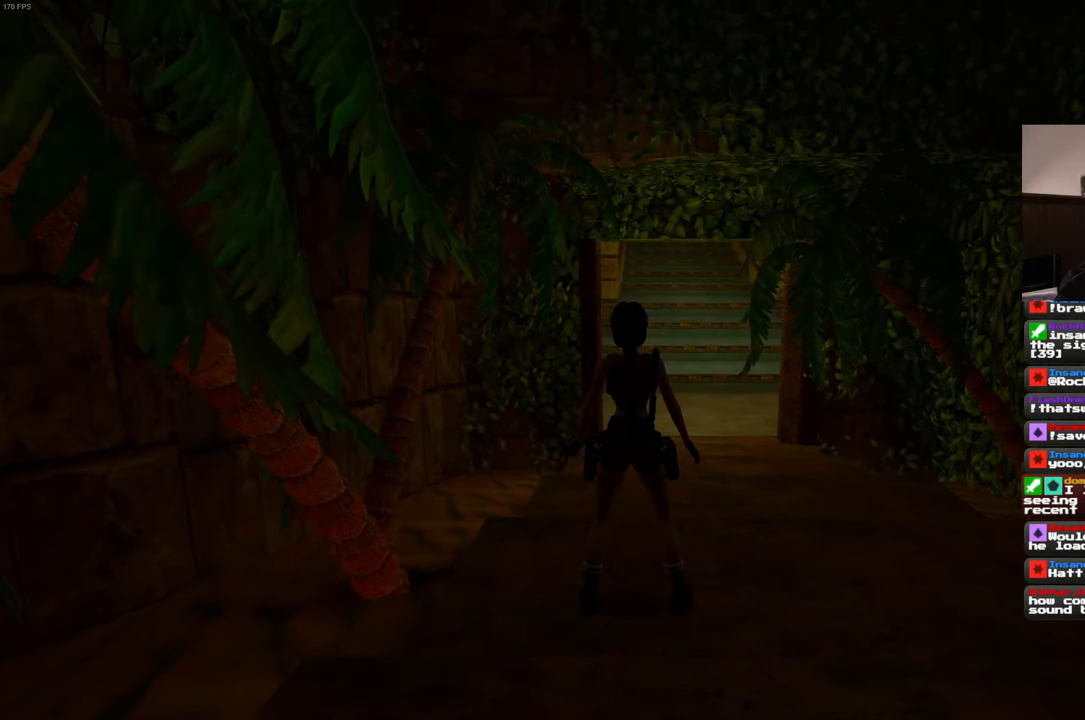
{"dt_ms": 500, "buttons": [], "left_stick": "center", "right_stick": "center", "events": []}
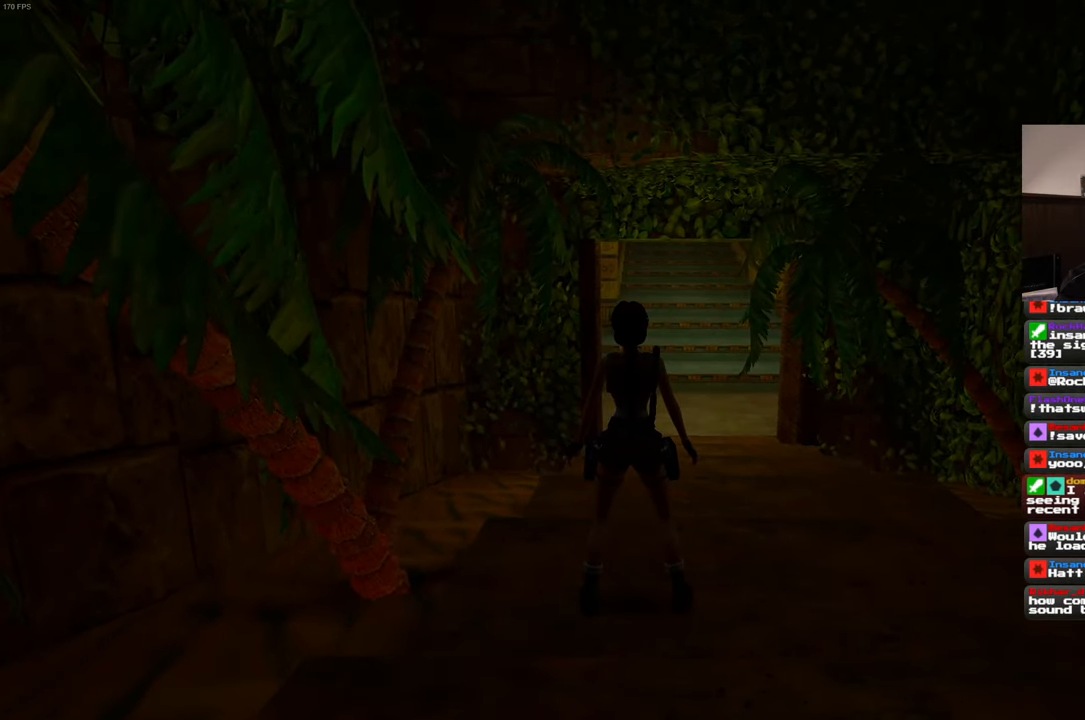
{"dt_ms": 500, "buttons": [], "left_stick": "center", "right_stick": "center", "events": []}
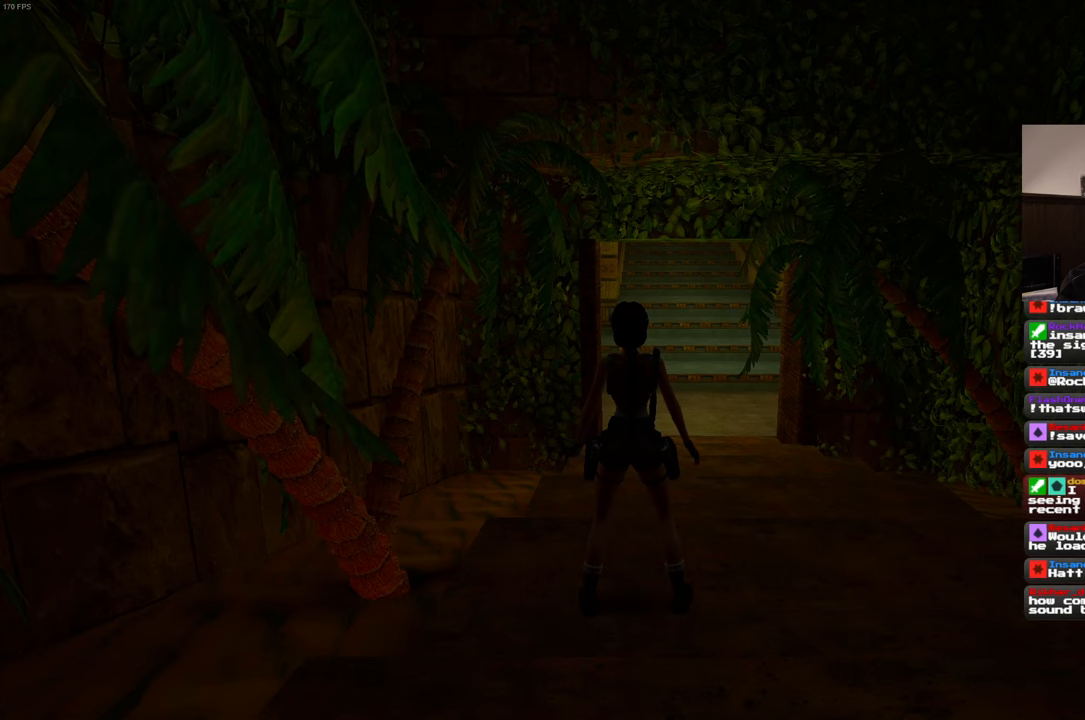
{"dt_ms": 500, "buttons": [], "left_stick": "center", "right_stick": "center", "events": []}
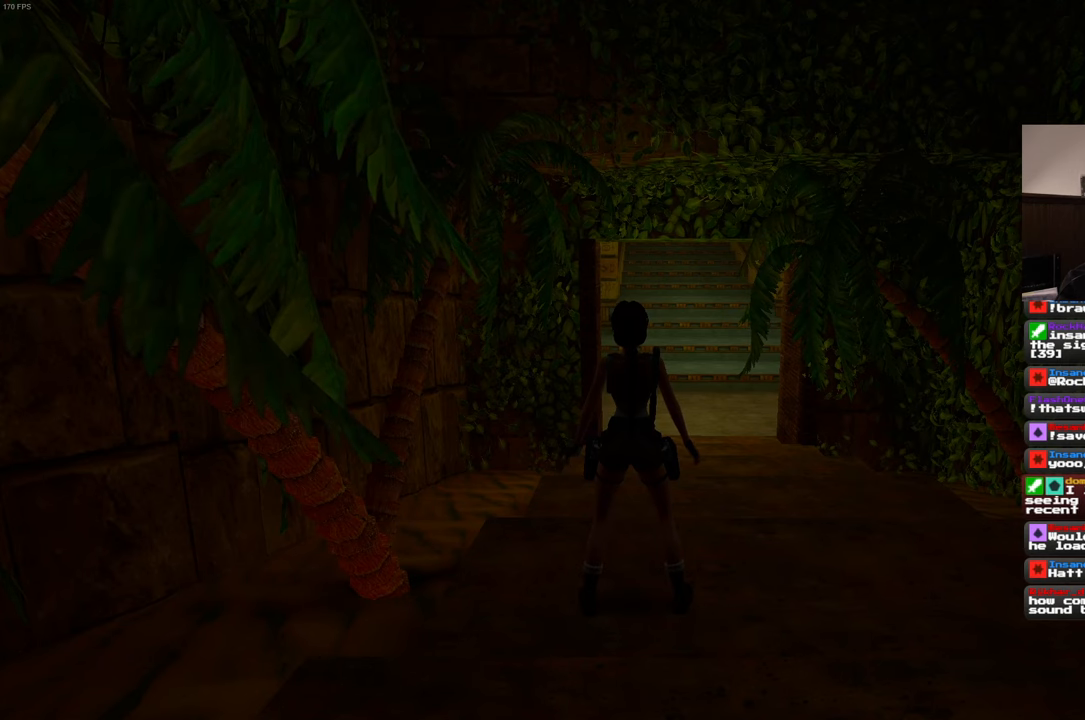
{"dt_ms": 500, "buttons": [], "left_stick": "center", "right_stick": "center", "events": []}
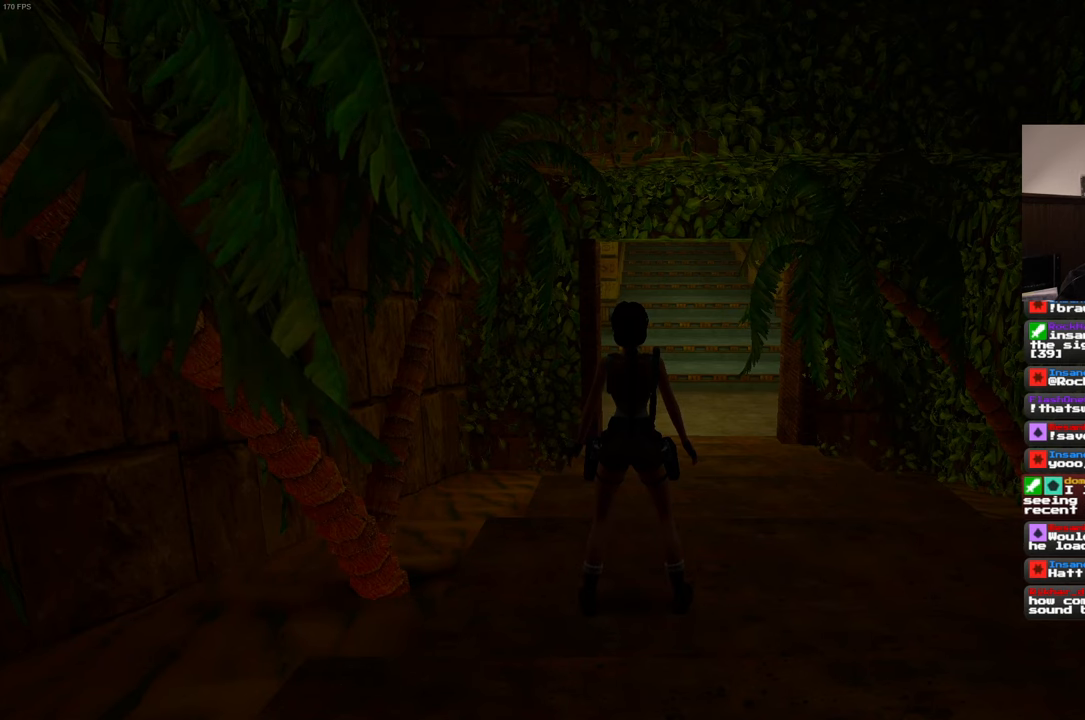
{"dt_ms": 500, "buttons": ["L2"], "left_stick": "center", "right_stick": "center", "events": [[33, "R2", "down"], [350, "L2", "down"], [350, "R2", "up"]]}
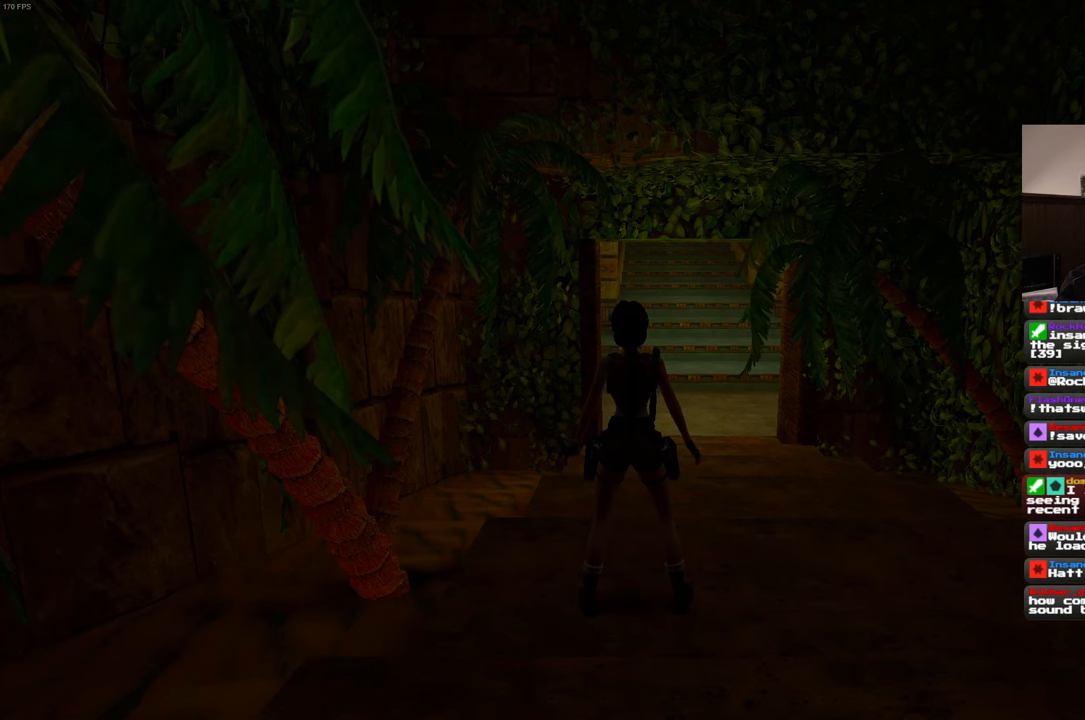
{"dt_ms": 500, "buttons": ["L2"], "left_stick": "center", "right_stick": "center", "events": [[17, "L2", "up"], [33, "R2", "down"], [100, "L2", "down"], [150, "R2", "up"], [217, "L2", "up"], [217, "R2", "down"], [300, "L2", "down"], [300, "R2", "up"], [367, "R2", "down"], [383, "L2", "up"], [450, "L2", "down"], [467, "R2", "up"]]}
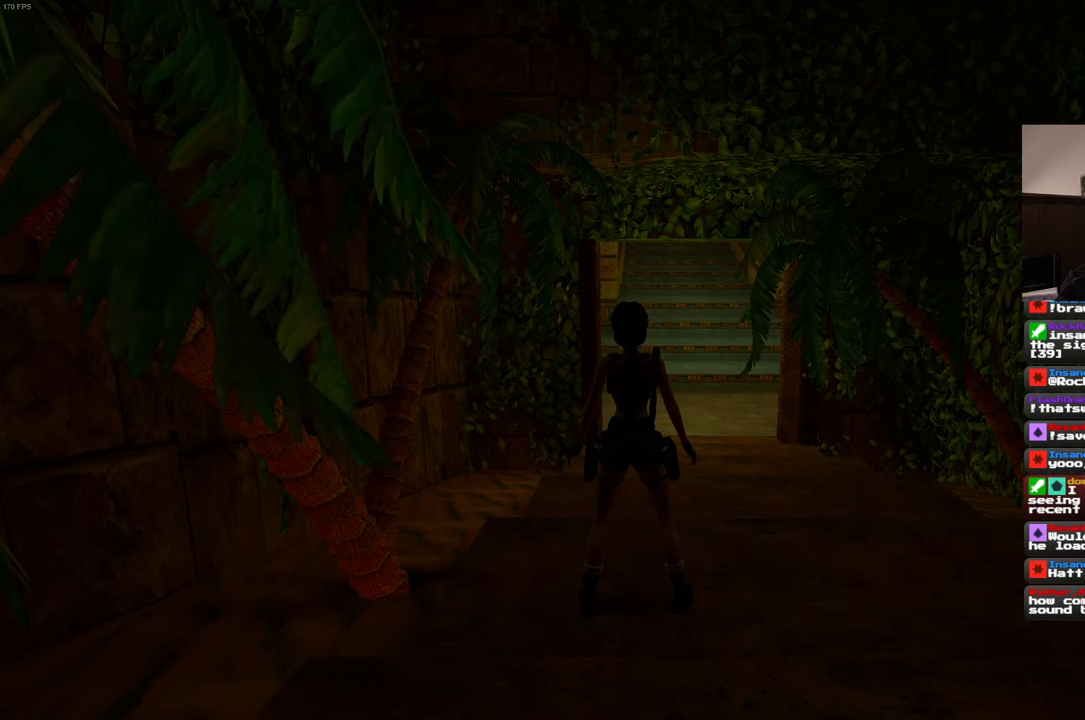
{"dt_ms": 500, "buttons": ["L2"], "left_stick": "center", "right_stick": "center", "events": [[83, "L2", "up"], [100, "R2", "down"], [200, "L2", "down"], [217, "R2", "up"], [333, "L2", "up"], [333, "R2", "down"], [433, "L2", "down"], [467, "R2", "up"]]}
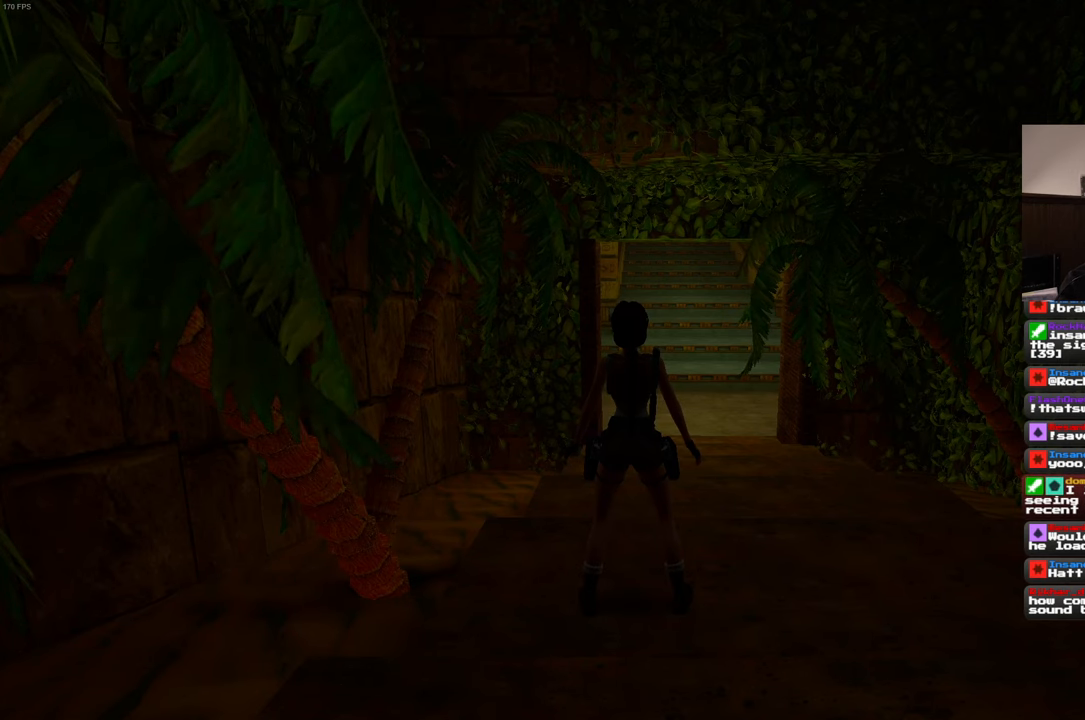
{"dt_ms": 500, "buttons": [], "left_stick": "center", "right_stick": "center", "events": [[33, "L2", "up"], [33, "R2", "down"], [150, "R2", "up"]]}
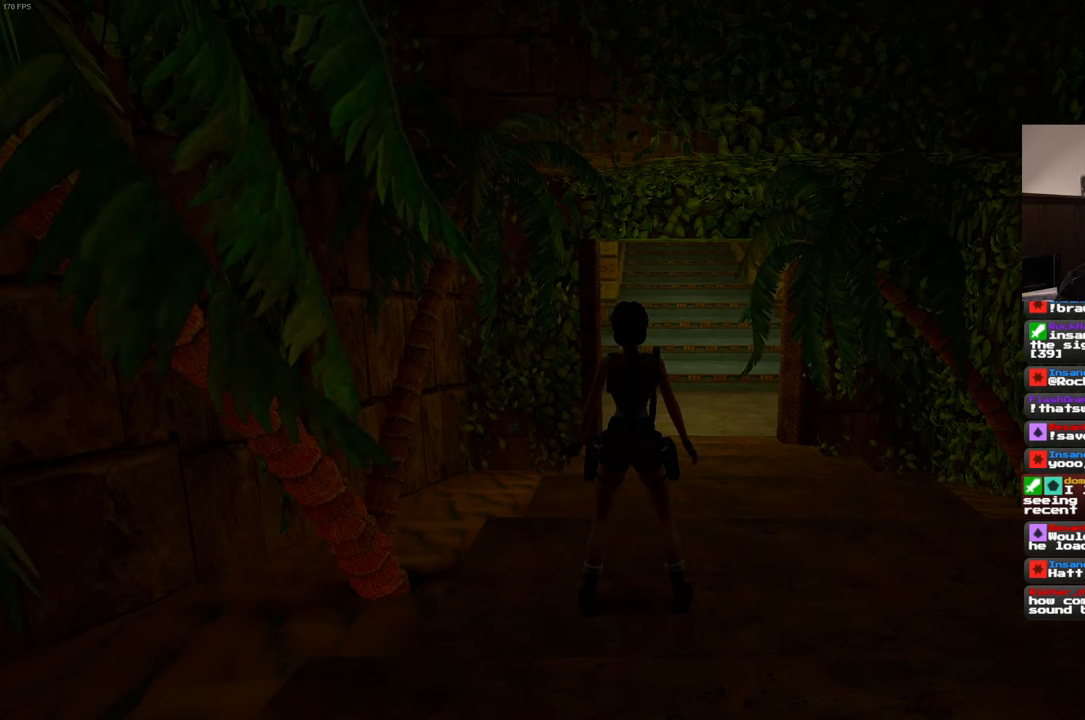
{"dt_ms": 500, "buttons": [], "left_stick": "center", "right_stick": "center", "events": [[50, "R1", "down"], [150, "R1", "up"], [217, "R1", "down"], [317, "R1", "up"]]}
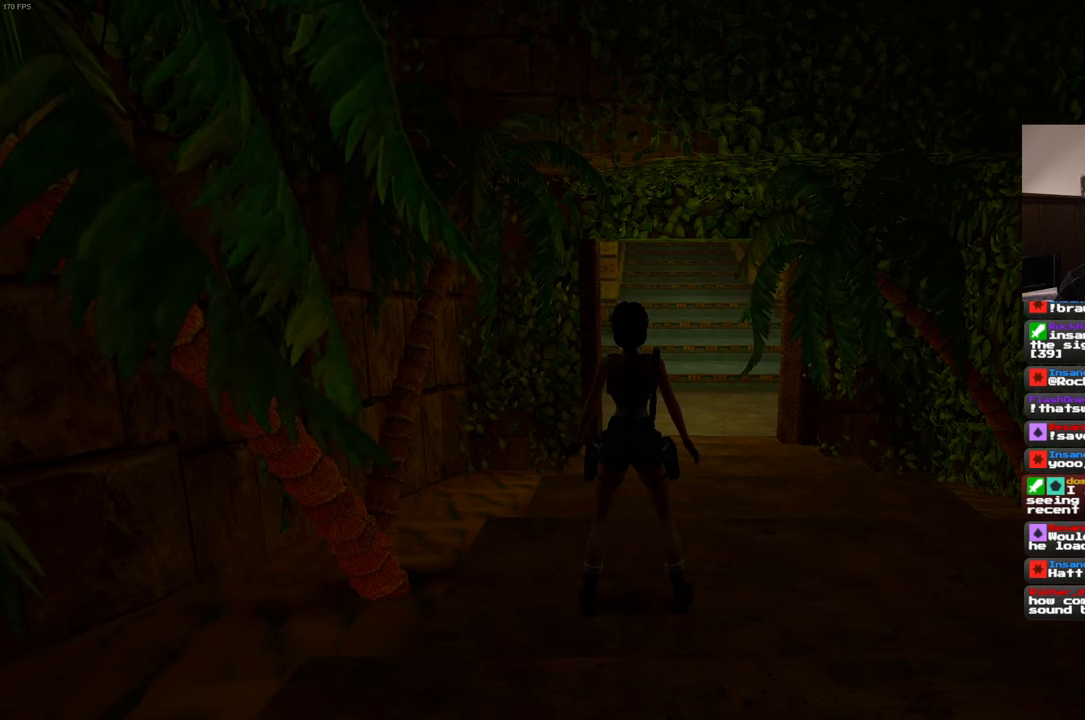
{"dt_ms": 500, "buttons": [], "left_stick": "center", "right_stick": "center", "events": []}
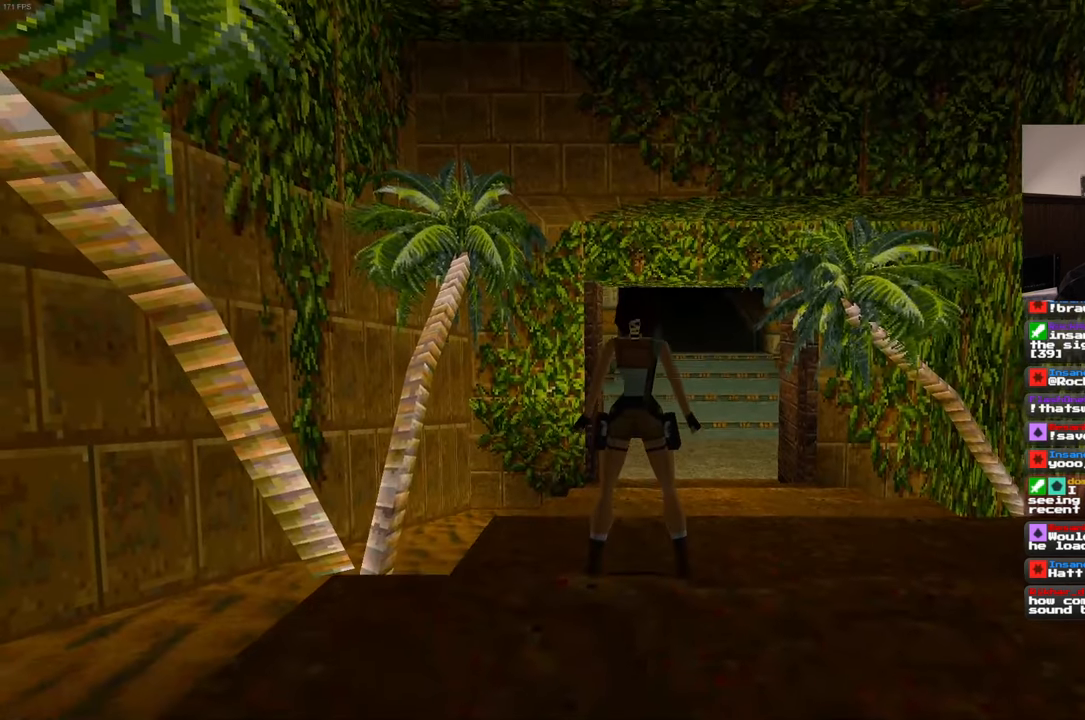
{"dt_ms": 500, "buttons": [], "left_stick": "center", "right_stick": "center", "events": []}
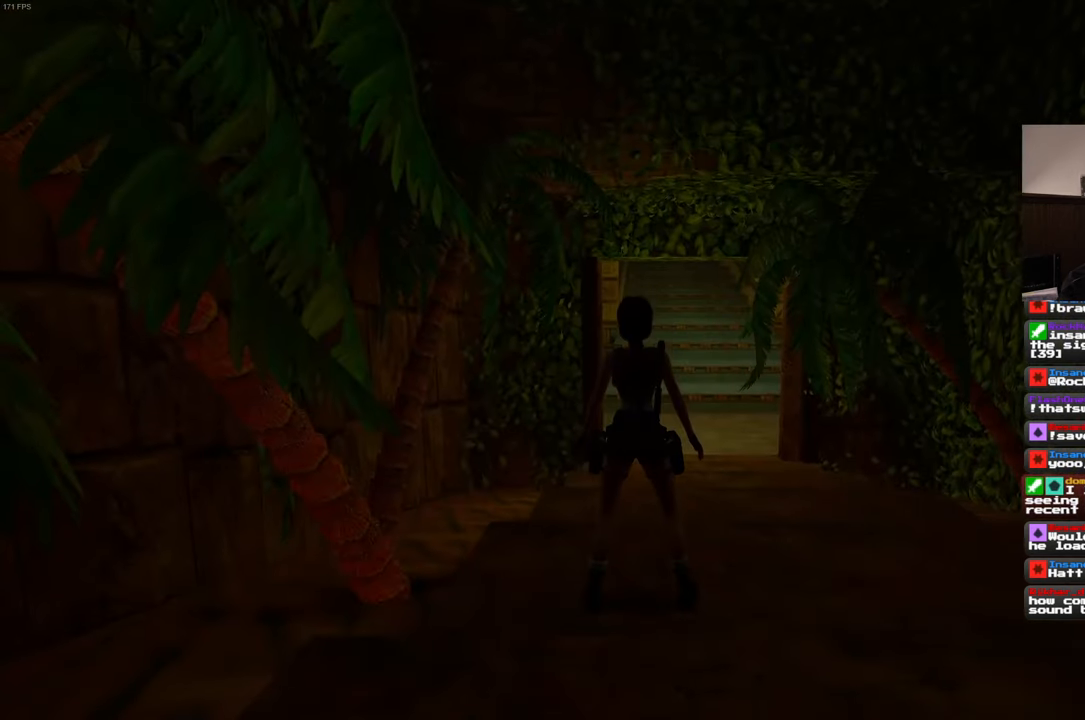
{"dt_ms": 500, "buttons": [], "left_stick": "center", "right_stick": "center", "events": []}
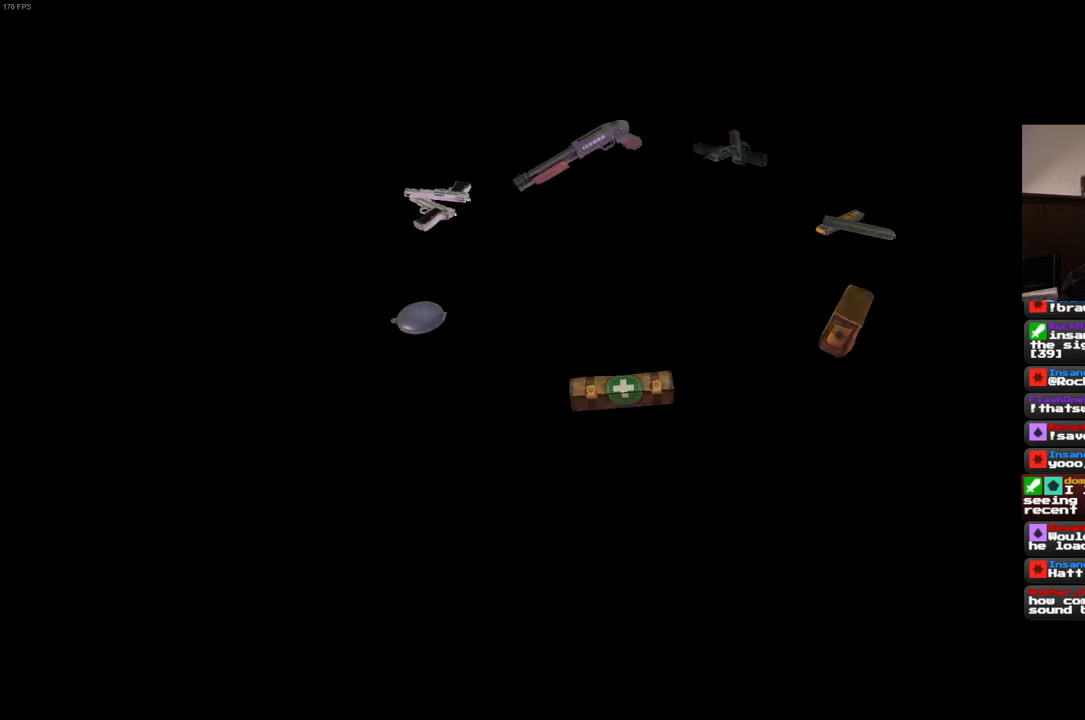
{"dt_ms": 500, "buttons": [], "left_stick": "center", "right_stick": "center"}
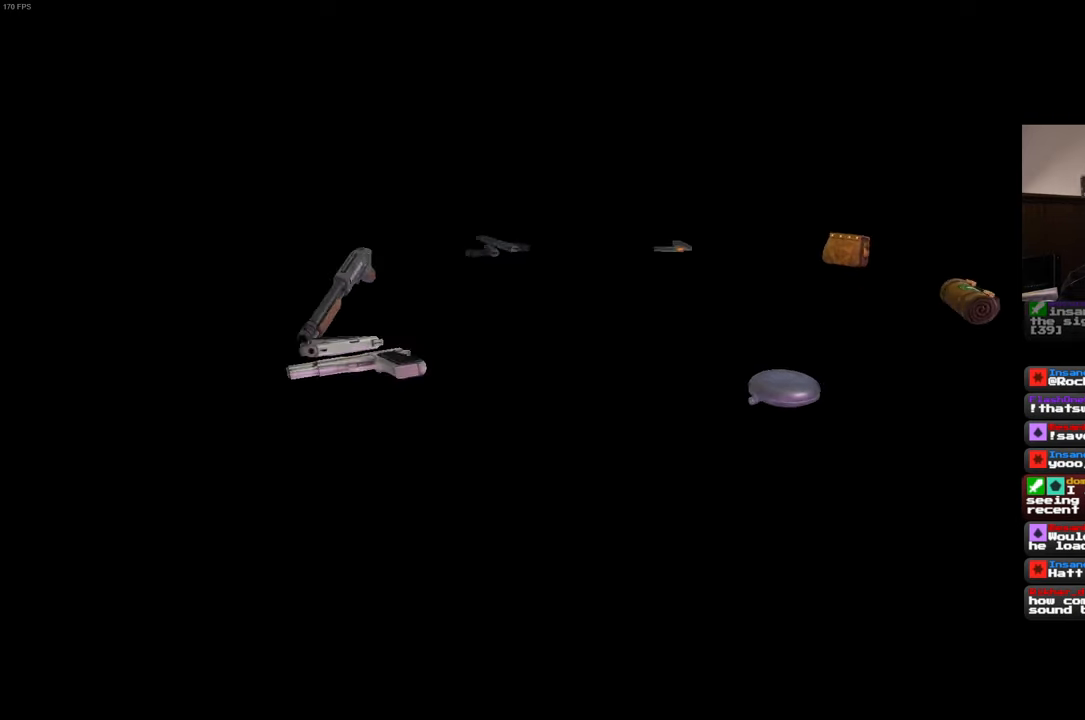
{"dt_ms": 500, "buttons": [], "left_stick": "center", "right_stick": "center", "events": []}
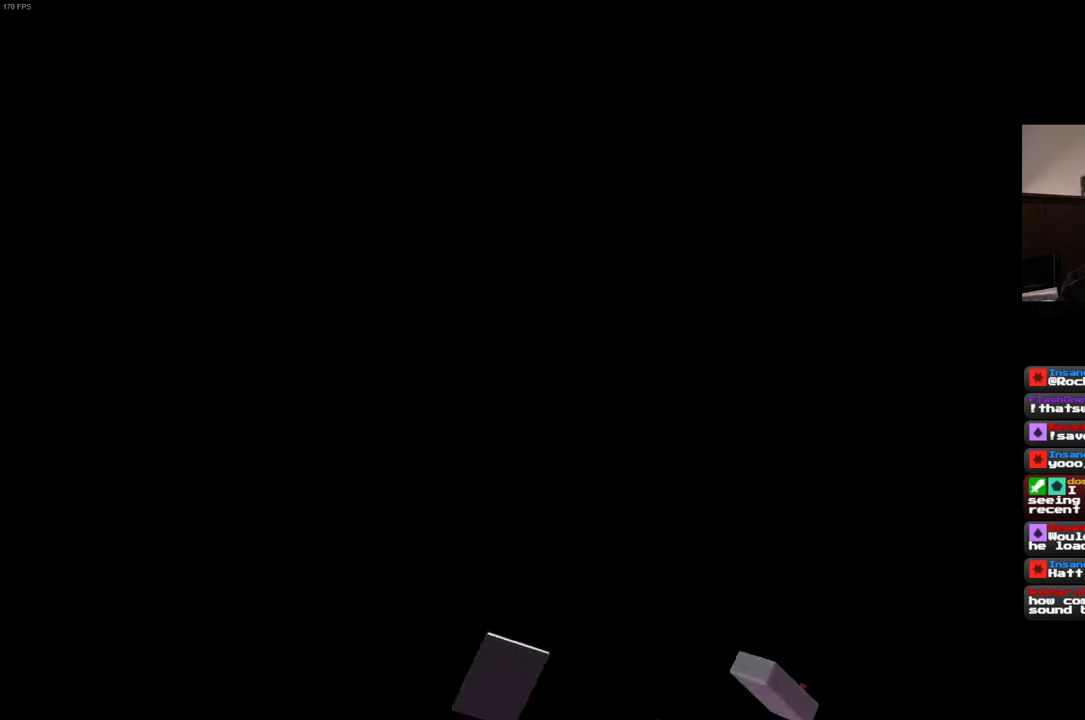
{"dt_ms": 1000, "buttons": ["CROSS"], "left_stick": "center", "right_stick": "center", "events": [[500, "DPAD_LEFT", "down"], [617, "DPAD_LEFT", "up"], [917, "CROSS", "down"]]}
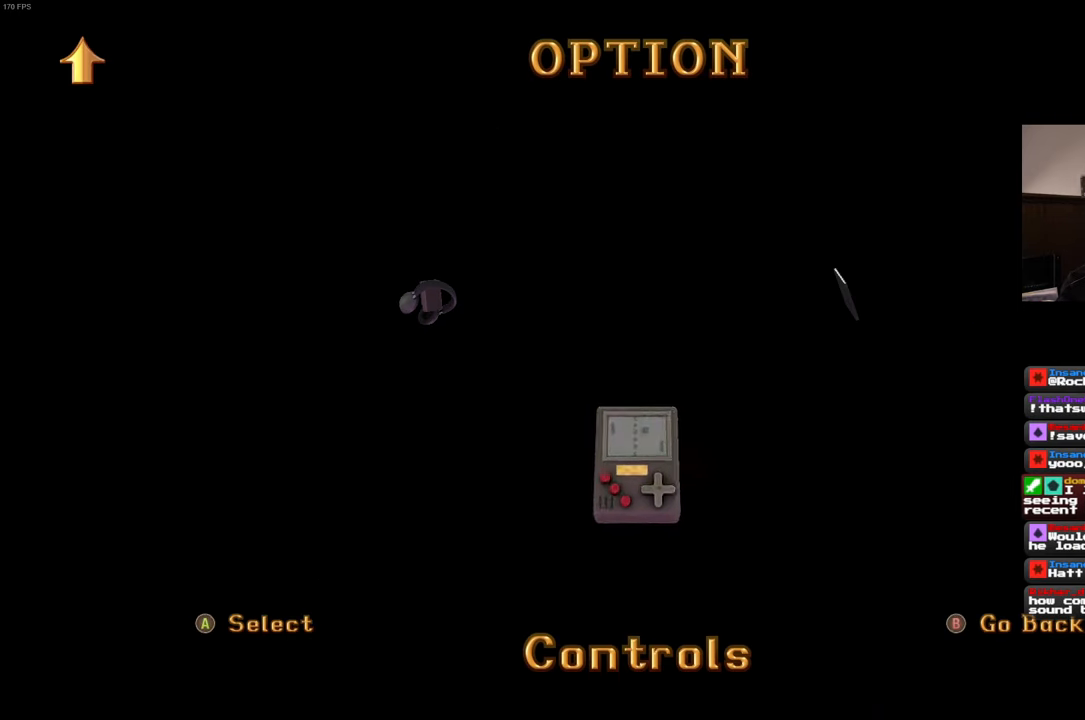
{"dt_ms": 500, "buttons": [], "left_stick": "center", "right_stick": "center", "events": [[17, "CROSS", "up"]]}
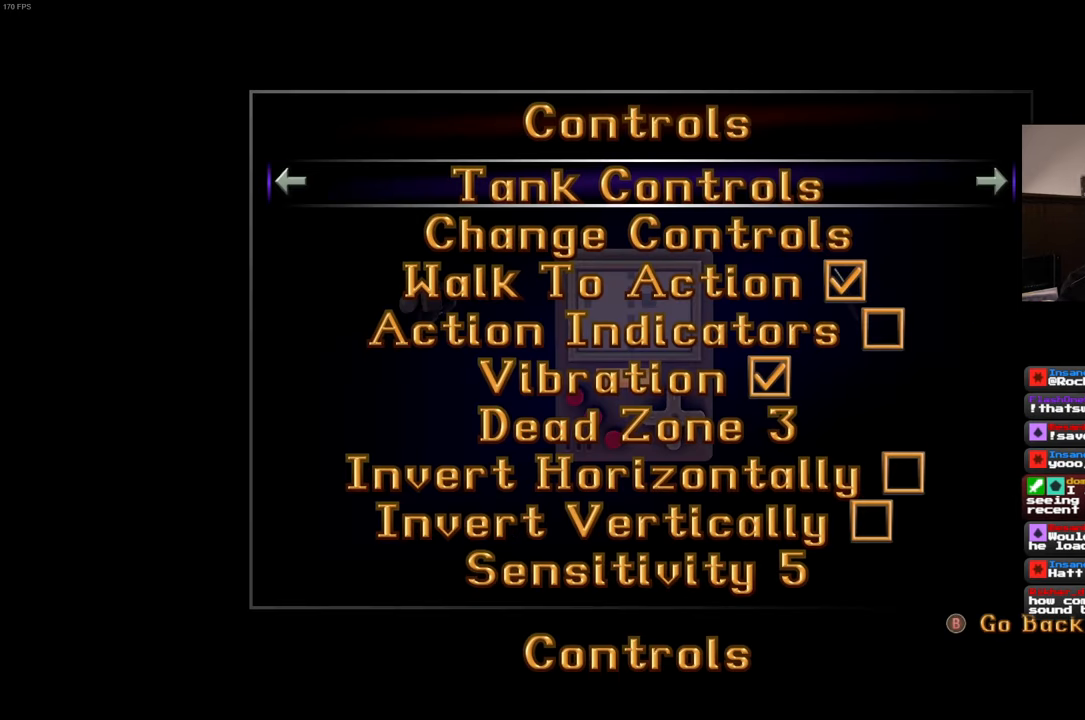
{"dt_ms": 500, "buttons": [], "left_stick": "center", "right_stick": "center", "events": [[250, "CROSS", "down"], [350, "CROSS", "up"]]}